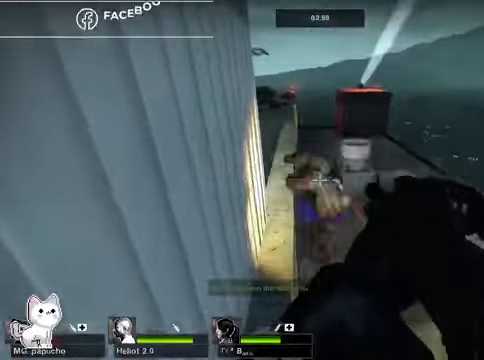
Gameplay with a controller (Xbox layout); each line is a JSON object with the inputs held at the frame after it (dt_ms = milliseconds from this image to that frame). "events" lists button and stick changes between this image and that frame as [ms after this image, input, new state], when the widget could be followed in between.
{"dt_ms": 500, "buttons": ["R2"], "left_stick": "center", "right_stick": "up-left"}
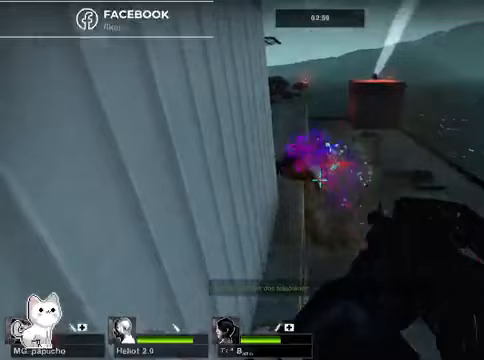
{"dt_ms": 500, "buttons": ["R2"], "left_stick": "center", "right_stick": "center", "events": [[200, "right_stick", "center"], [367, "R2", "up"], [433, "R2", "down"]]}
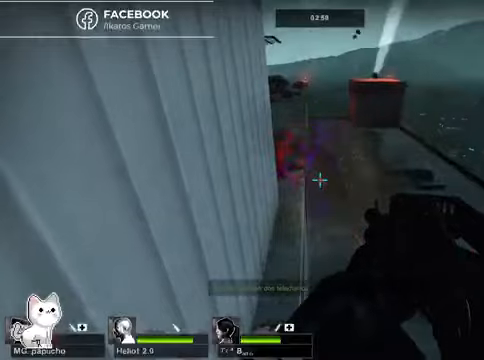
{"dt_ms": 500, "buttons": [], "left_stick": "center", "right_stick": "right", "events": [[67, "R2", "up"], [67, "right_stick", "up-left"], [133, "R2", "down"], [200, "right_stick", "center"], [300, "R2", "up"], [300, "right_stick", "right"]]}
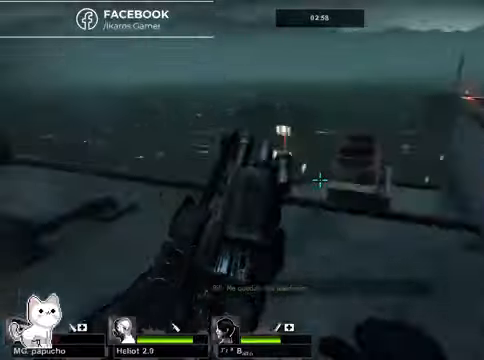
{"dt_ms": 500, "buttons": [], "left_stick": "center", "right_stick": "left", "events": [[167, "right_stick", "center"], [467, "right_stick", "left"]]}
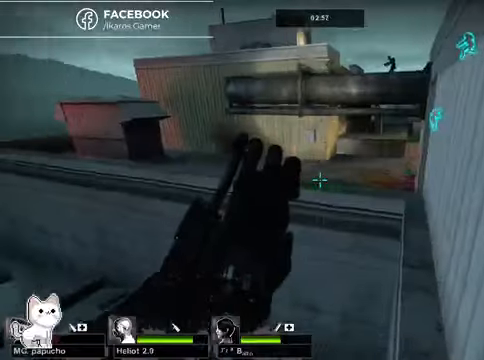
{"dt_ms": 500, "buttons": [], "left_stick": "center", "right_stick": "center"}
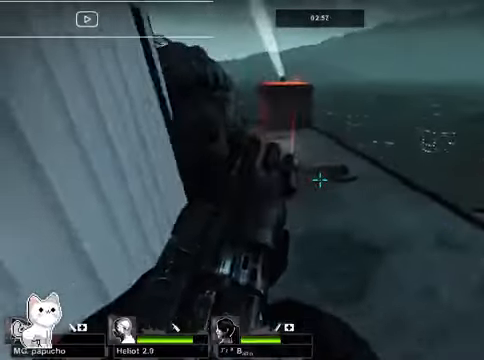
{"dt_ms": 500, "buttons": [], "left_stick": "down-left", "right_stick": "center", "events": [[67, "right_stick", "left"], [267, "right_stick", "center"], [300, "left_stick", "down"], [433, "left_stick", "down-left"]]}
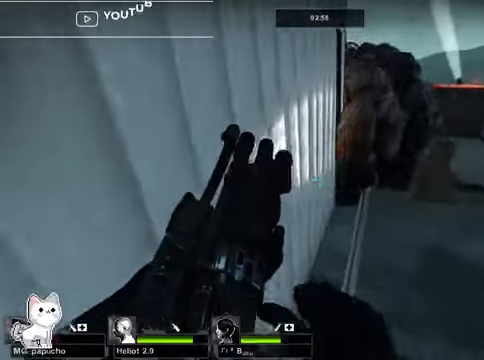
{"dt_ms": 500, "buttons": [], "left_stick": "center", "right_stick": "center", "events": [[233, "left_stick", "center"], [333, "right_stick", "up-right"], [433, "right_stick", "center"]]}
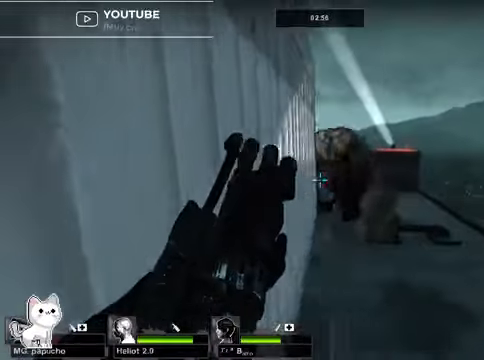
{"dt_ms": 500, "buttons": [], "left_stick": "center", "right_stick": "right", "events": [[100, "left_stick", "up-left"], [300, "R2", "down"], [300, "left_stick", "center"], [433, "R2", "up"], [467, "right_stick", "right"]]}
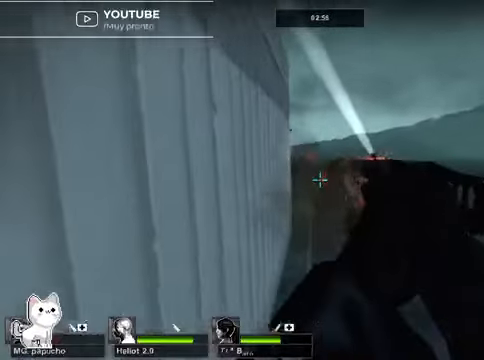
{"dt_ms": 1000, "buttons": [], "left_stick": "center", "right_stick": "center"}
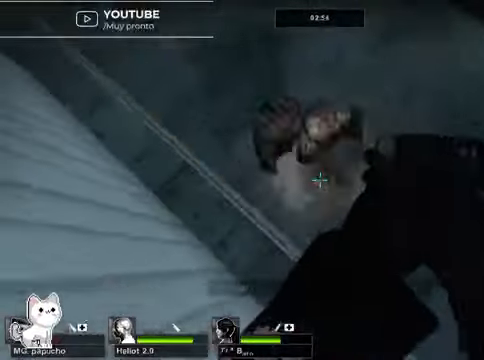
{"dt_ms": 500, "buttons": ["R2"], "left_stick": "center", "right_stick": "up-right", "events": [[67, "R2", "down"], [233, "R2", "up"], [300, "R2", "down"], [500, "right_stick", "up-right"]]}
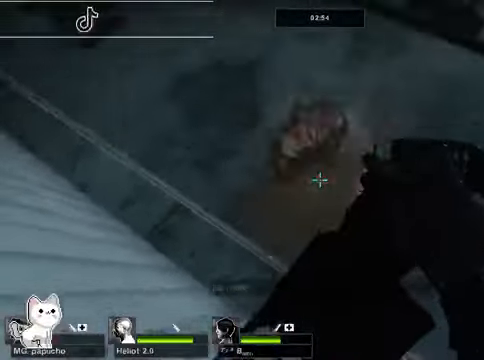
{"dt_ms": 500, "buttons": ["R2"], "left_stick": "center", "right_stick": "center"}
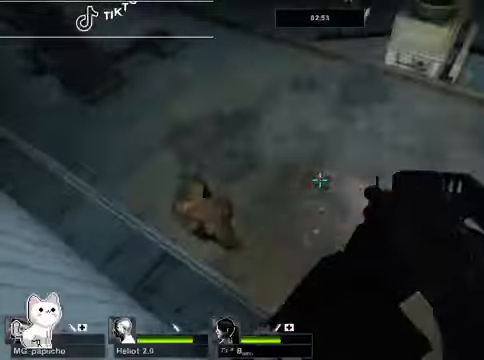
{"dt_ms": 1000, "buttons": [], "left_stick": "down", "right_stick": "right"}
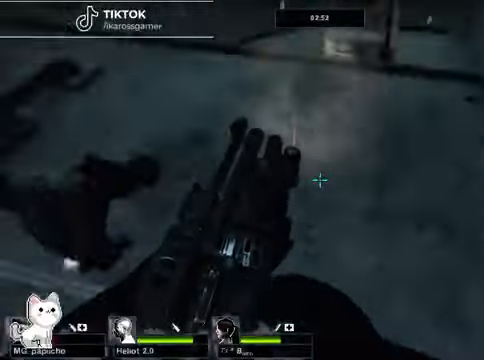
{"dt_ms": 500, "buttons": [], "left_stick": "center", "right_stick": "left", "events": [[133, "left_stick", "right"], [133, "right_stick", "center"], [233, "left_stick", "center"], [233, "right_stick", "left"]]}
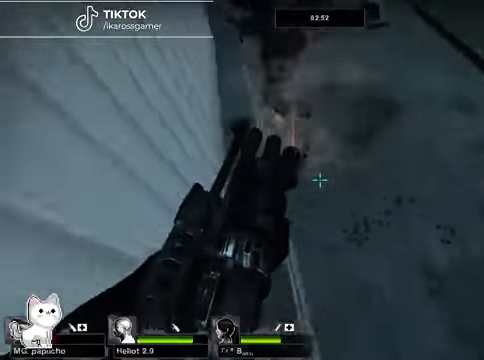
{"dt_ms": 500, "buttons": [], "left_stick": "down-left", "right_stick": "up", "events": [[66, "right_stick", "center"], [100, "left_stick", "down-left"], [266, "right_stick", "up-left"], [433, "right_stick", "up"]]}
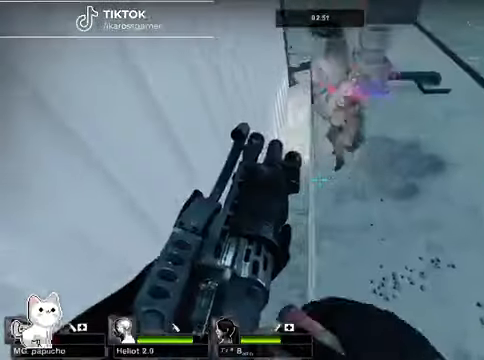
{"dt_ms": 500, "buttons": [], "left_stick": "center", "right_stick": "center", "events": [[100, "left_stick", "center"], [233, "right_stick", "center"]]}
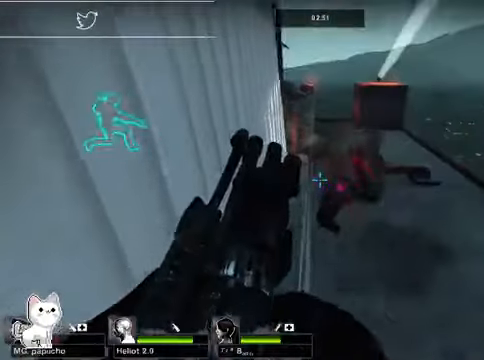
{"dt_ms": 500, "buttons": ["R2"], "left_stick": "center", "right_stick": "center", "events": [[266, "right_stick", "up"], [333, "right_stick", "center"], [433, "R2", "down"]]}
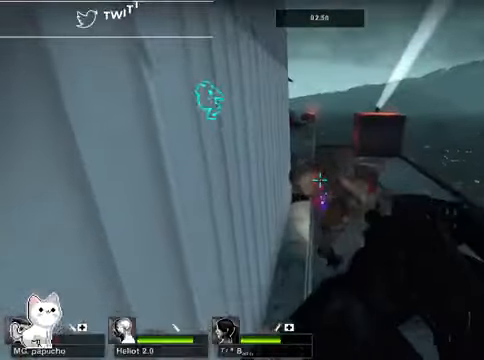
{"dt_ms": 500, "buttons": ["R2"], "left_stick": "center", "right_stick": "center", "events": [[133, "R2", "up"], [200, "R2", "down"], [333, "R2", "up"], [433, "R2", "down"]]}
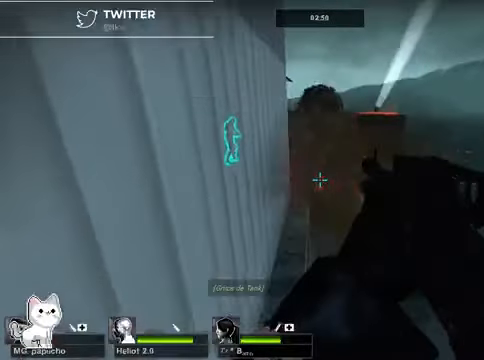
{"dt_ms": 500, "buttons": [], "left_stick": "center", "right_stick": "center", "events": [[66, "R2", "up"], [133, "R2", "down"], [300, "R2", "up"], [366, "R2", "down"], [500, "R2", "up"]]}
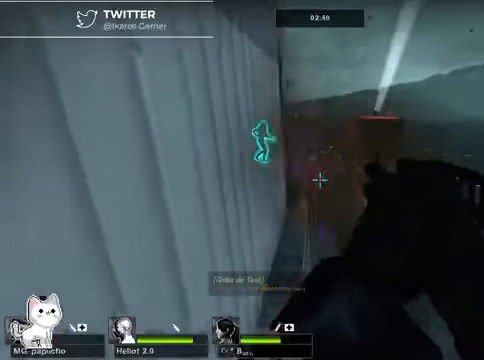
{"dt_ms": 500, "buttons": ["R2"], "left_stick": "center", "right_stick": "center", "events": [[33, "R2", "down"], [200, "R2", "up"], [233, "R2", "down"]]}
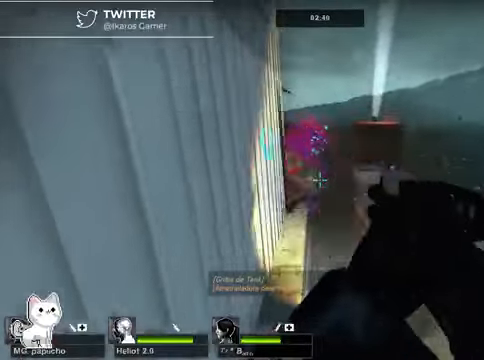
{"dt_ms": 1000, "buttons": [], "left_stick": "center", "right_stick": "down-right"}
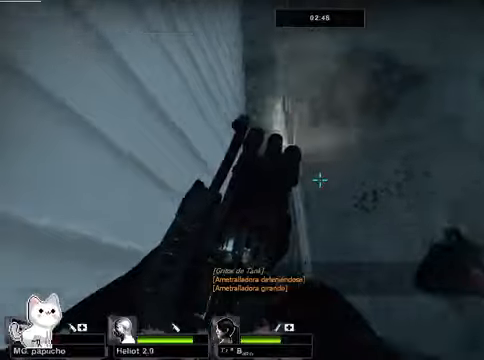
{"dt_ms": 500, "buttons": [], "left_stick": "center", "right_stick": "up-right", "events": [[467, "right_stick", "up-right"]]}
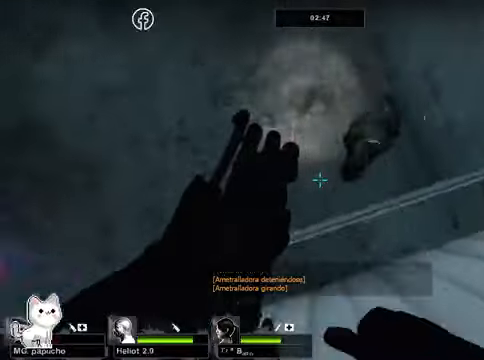
{"dt_ms": 500, "buttons": [], "left_stick": "down-left", "right_stick": "up-left", "events": [[100, "right_stick", "center"], [300, "left_stick", "down-left"], [367, "right_stick", "left"], [500, "right_stick", "up-left"]]}
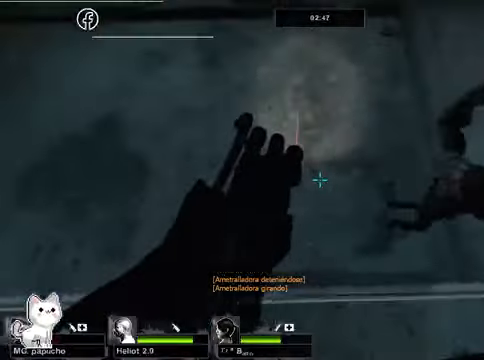
{"dt_ms": 500, "buttons": [], "left_stick": "left", "right_stick": "center", "events": [[200, "left_stick", "left"], [200, "right_stick", "center"]]}
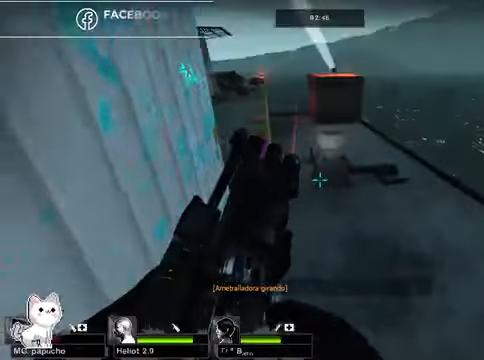
{"dt_ms": 500, "buttons": [], "left_stick": "center", "right_stick": "right", "events": [[67, "right_stick", "left"], [200, "right_stick", "center"], [300, "left_stick", "center"], [434, "right_stick", "right"]]}
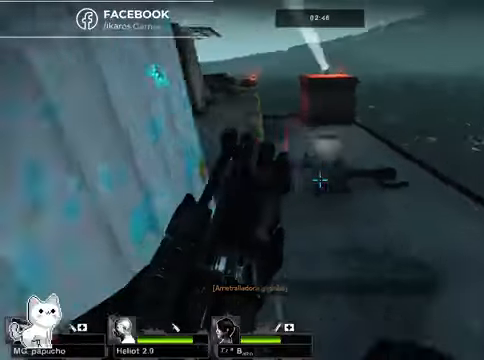
{"dt_ms": 500, "buttons": [], "left_stick": "center", "right_stick": "center", "events": [[300, "right_stick", "center"]]}
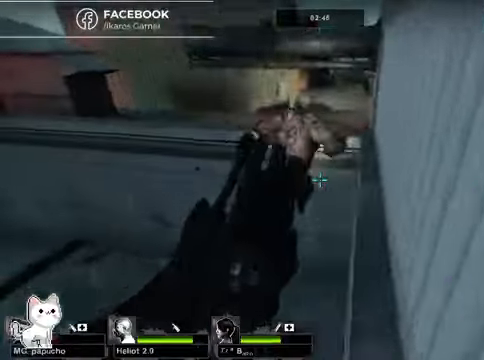
{"dt_ms": 500, "buttons": ["R2"], "left_stick": "up-right", "right_stick": "up-left", "events": [[34, "left_stick", "up-right"], [134, "R2", "down"], [134, "right_stick", "up-left"], [267, "R2", "up"], [367, "R2", "down"]]}
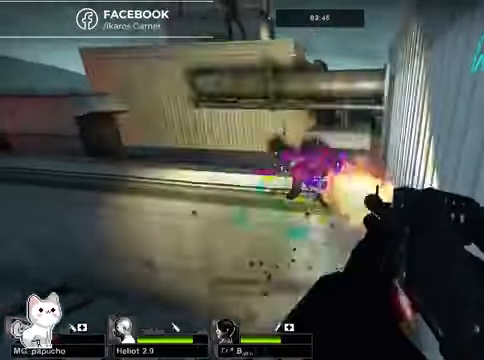
{"dt_ms": 500, "buttons": ["R2"], "left_stick": "center", "right_stick": "center", "events": [[34, "R2", "up"], [67, "R2", "down"], [67, "right_stick", "center"], [234, "R2", "up"], [300, "R2", "down"], [367, "left_stick", "center"]]}
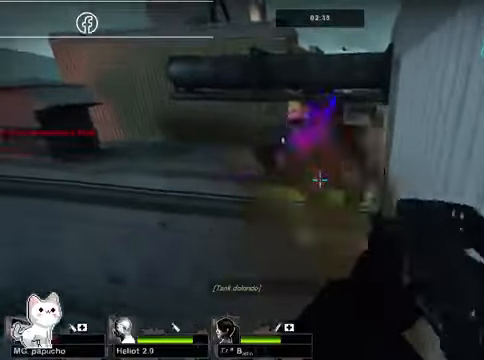
{"dt_ms": 500, "buttons": ["R2"], "left_stick": "center", "right_stick": "center", "events": [[167, "R2", "up"], [234, "R2", "down"], [400, "R2", "up"], [467, "R2", "down"]]}
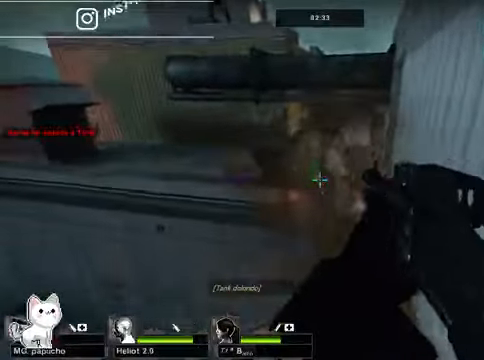
{"dt_ms": 500, "buttons": [], "left_stick": "center", "right_stick": "center", "events": [[100, "R2", "up"], [134, "right_stick", "right"], [467, "right_stick", "center"]]}
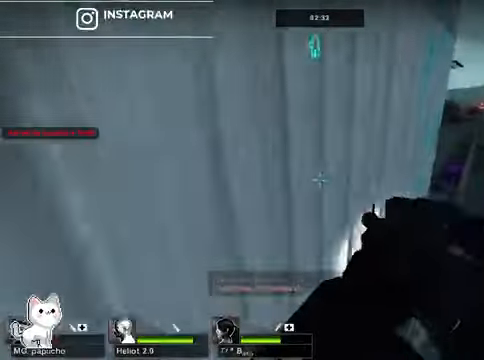
{"dt_ms": 500, "buttons": [], "left_stick": "center", "right_stick": "left", "events": [[67, "B", "down"], [267, "B", "up"], [467, "right_stick", "left"]]}